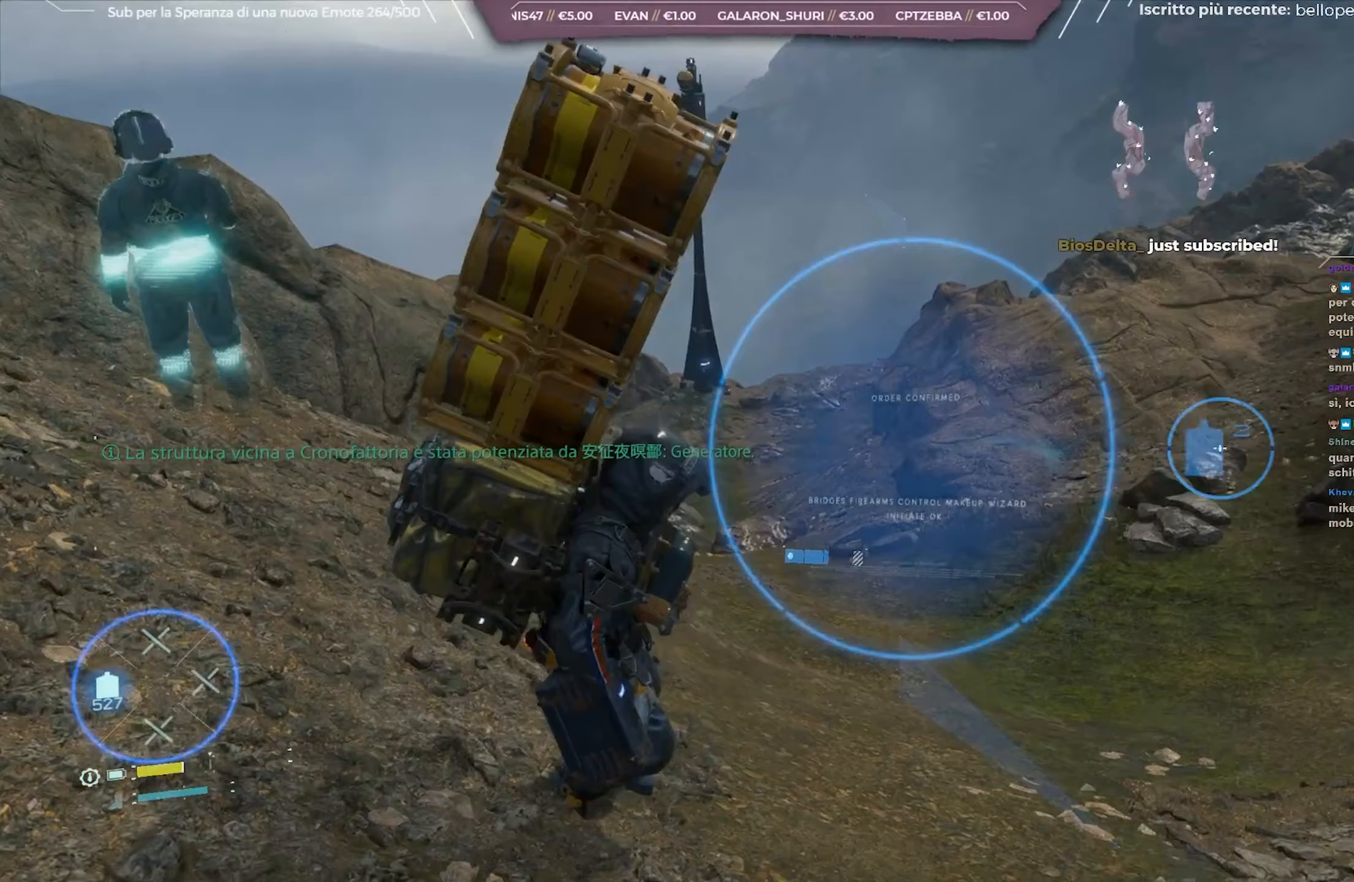
Gameplay with a controller (Xbox layout); each line is a JSON object with the inputs held at the frame after it. "events" lists button and stick changes between this image and that frame as [ms after this image, input, new state], when the widget could be followed in between.
{"buttons": ["DPAD_UP"], "left_stick": "center", "right_stick": "center", "events": [[67, "DPAD_LEFT", "up"], [467, "DPAD_UP", "down"]]}
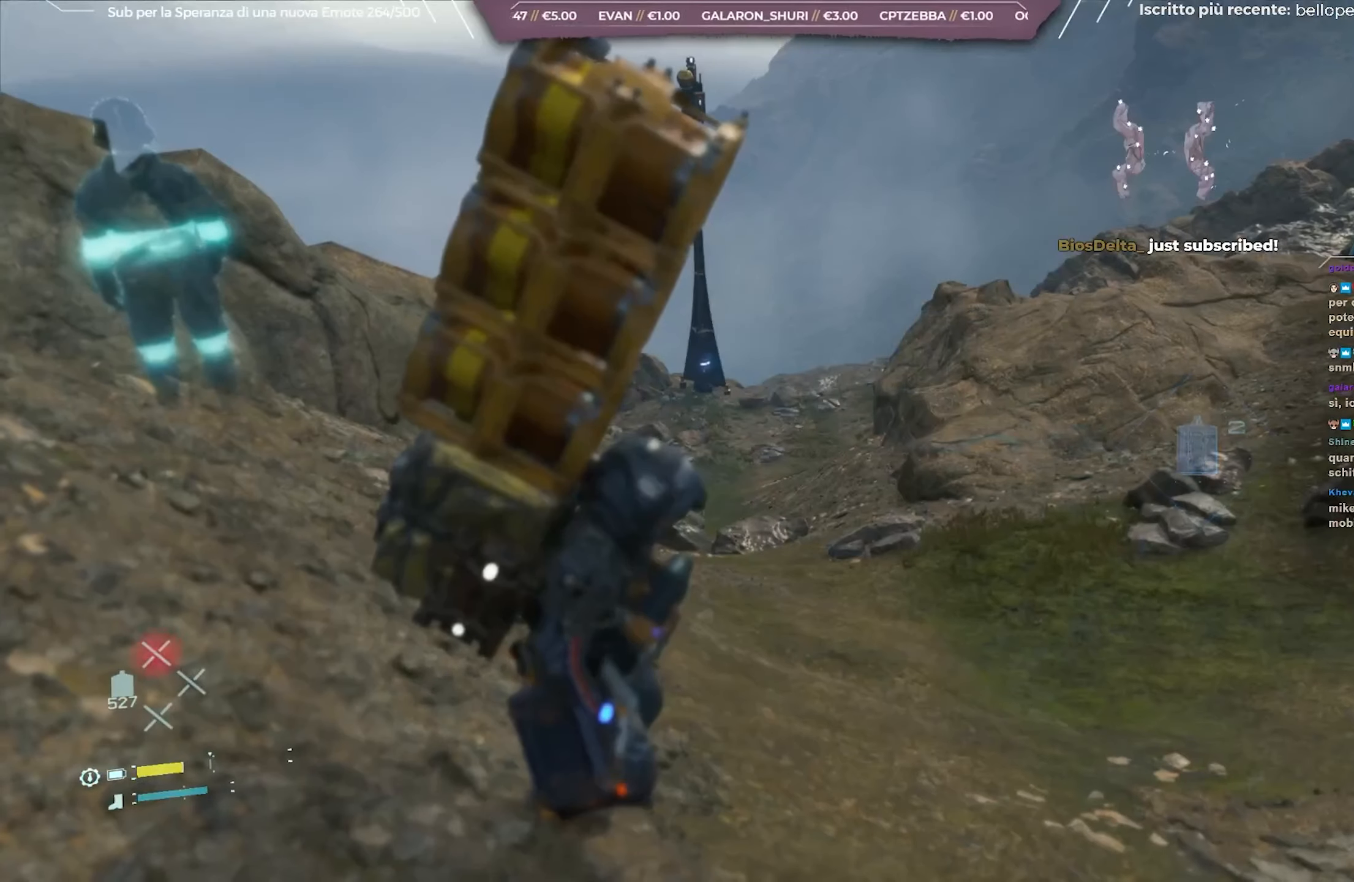
{"buttons": ["DPAD_UP"], "left_stick": "center", "right_stick": "center", "events": []}
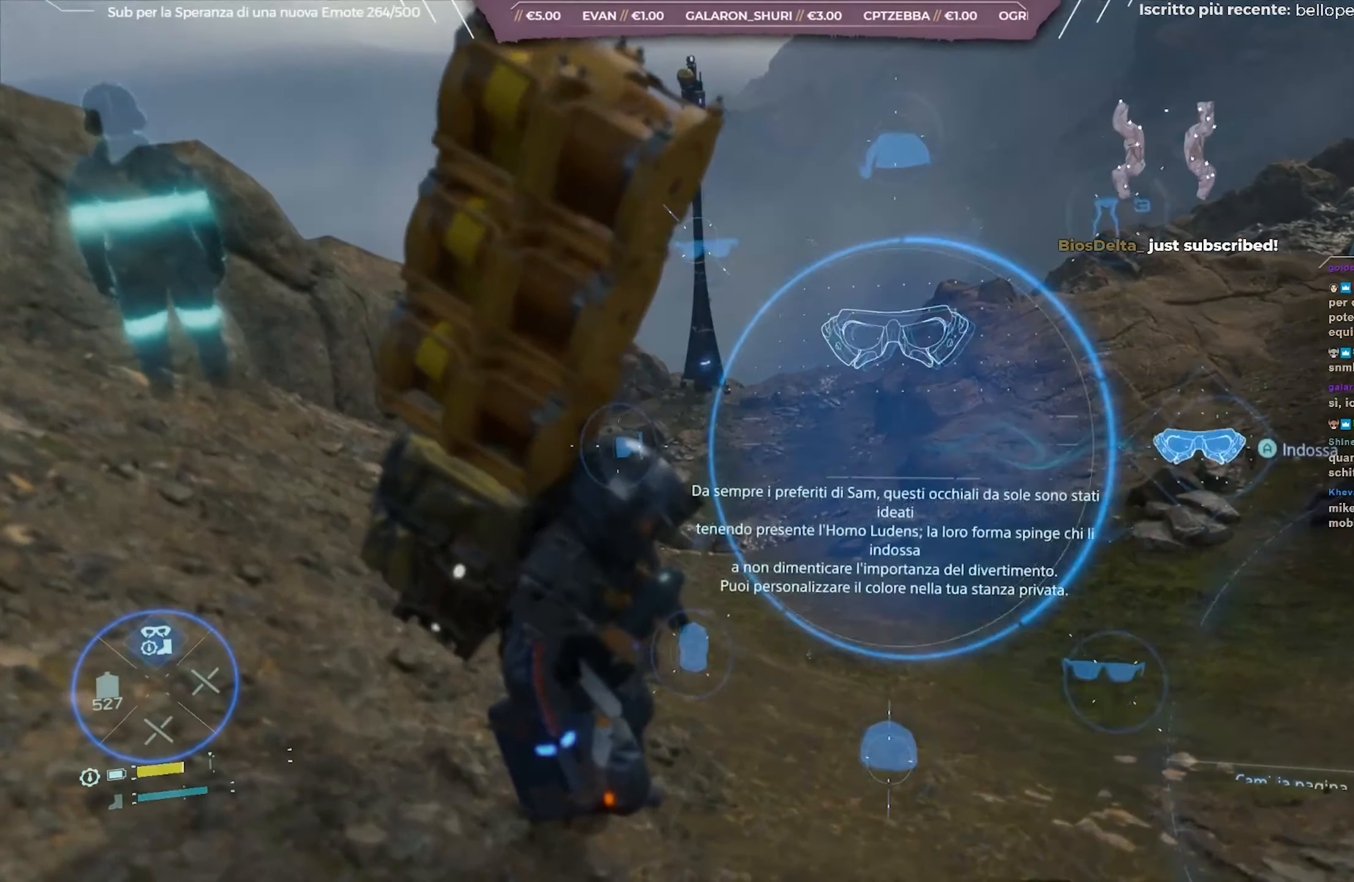
{"buttons": ["DPAD_UP"], "left_stick": "center", "right_stick": "center", "events": []}
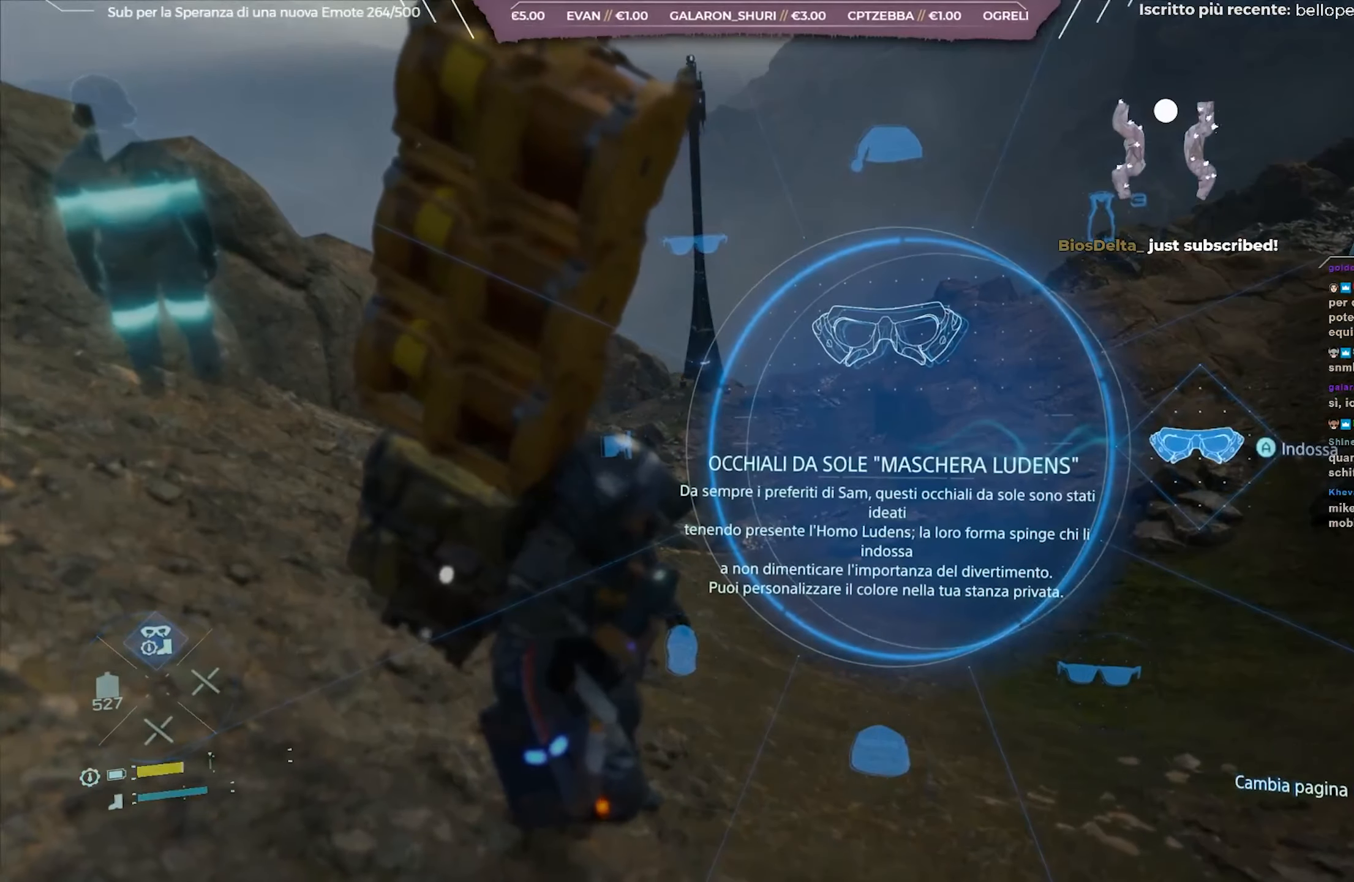
{"buttons": ["DPAD_UP"], "left_stick": "center", "right_stick": "center", "events": []}
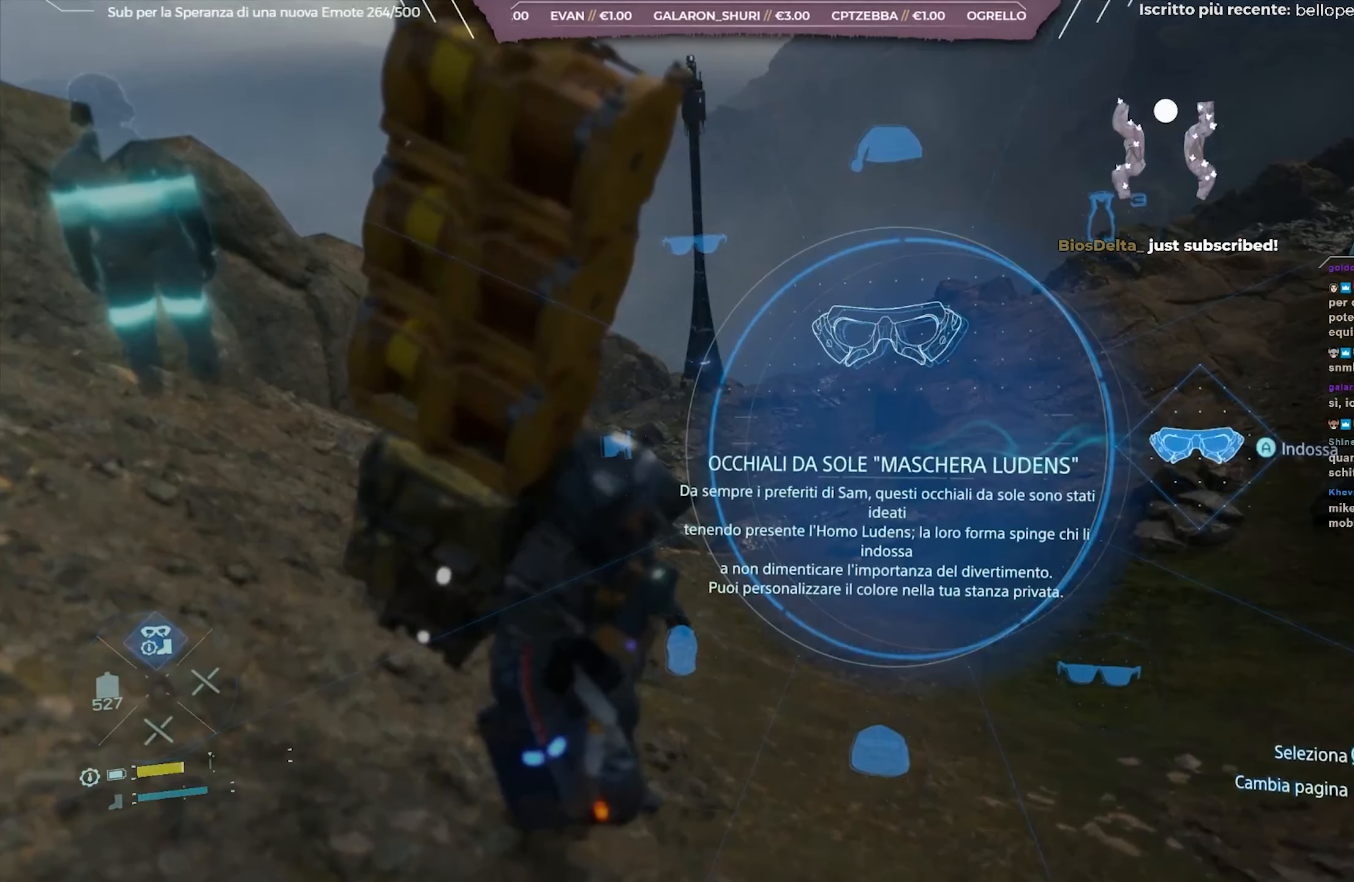
{"buttons": ["DPAD_UP"], "left_stick": "center", "right_stick": "up-right", "events": [[167, "right_stick", "up-right"]]}
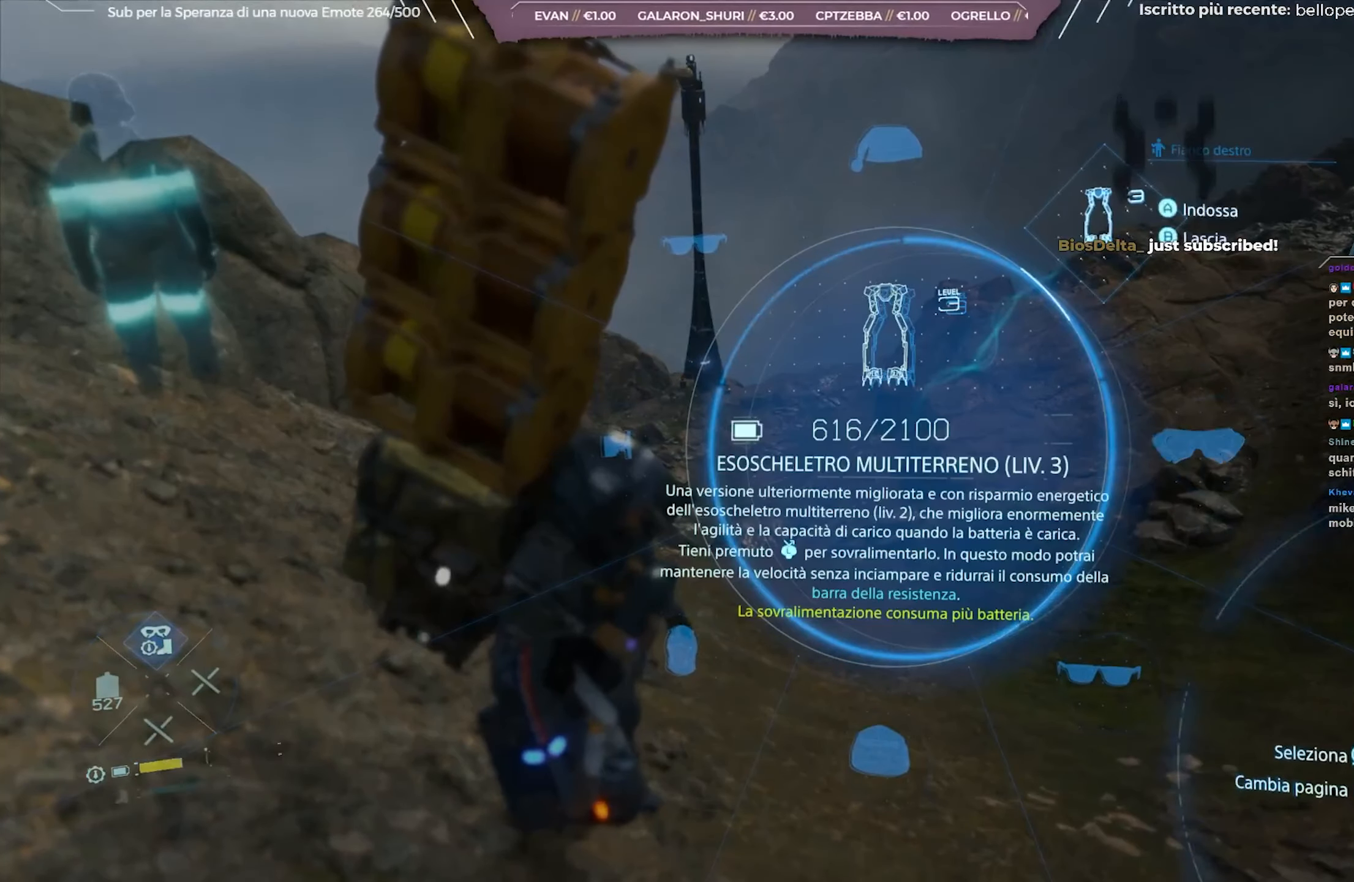
{"buttons": ["DPAD_UP"], "left_stick": "center", "right_stick": "right", "events": [[483, "right_stick", "right"]]}
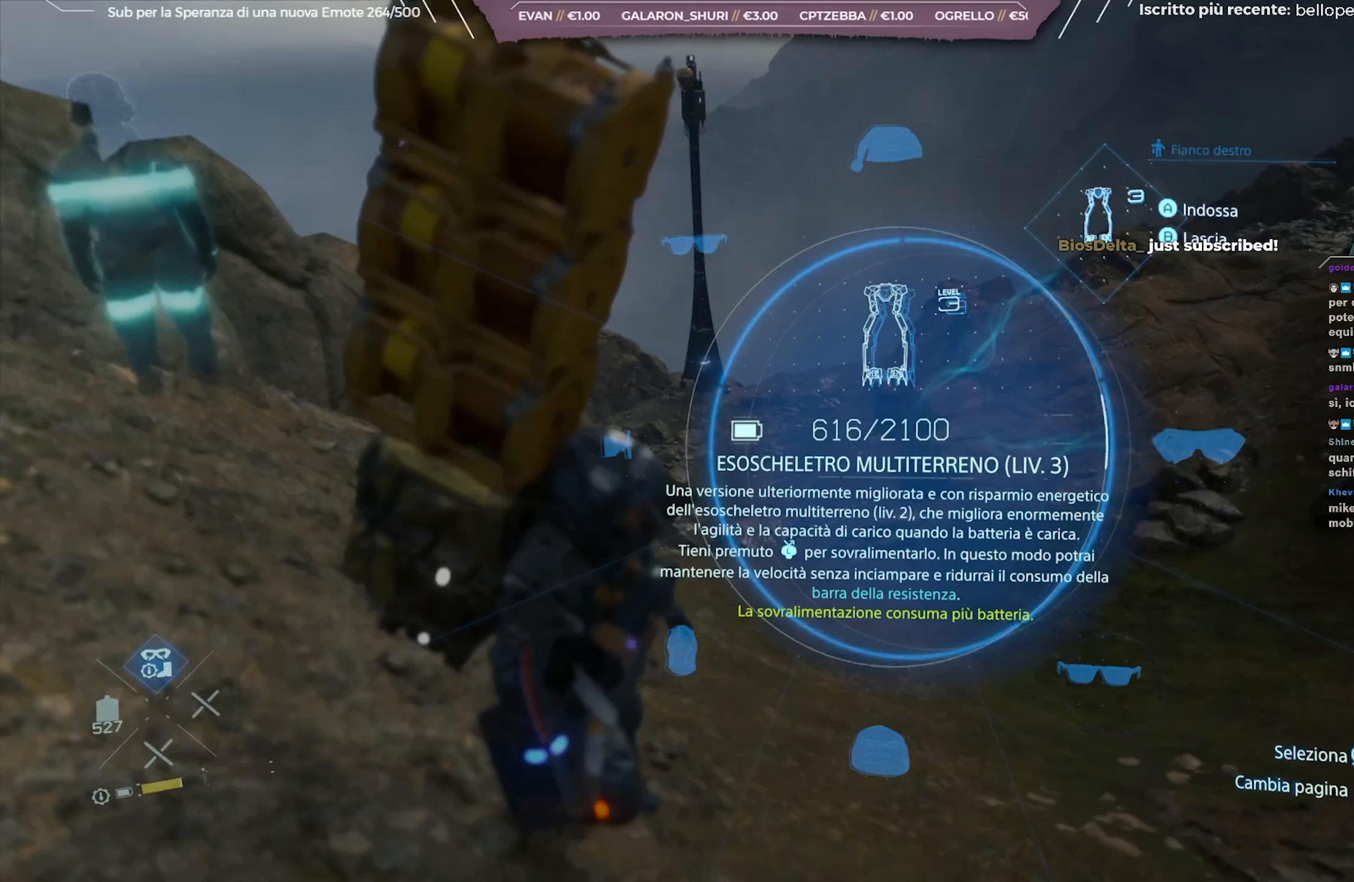
{"buttons": ["DPAD_UP"], "left_stick": "center", "right_stick": "down-right", "events": [[233, "right_stick", "down-right"]]}
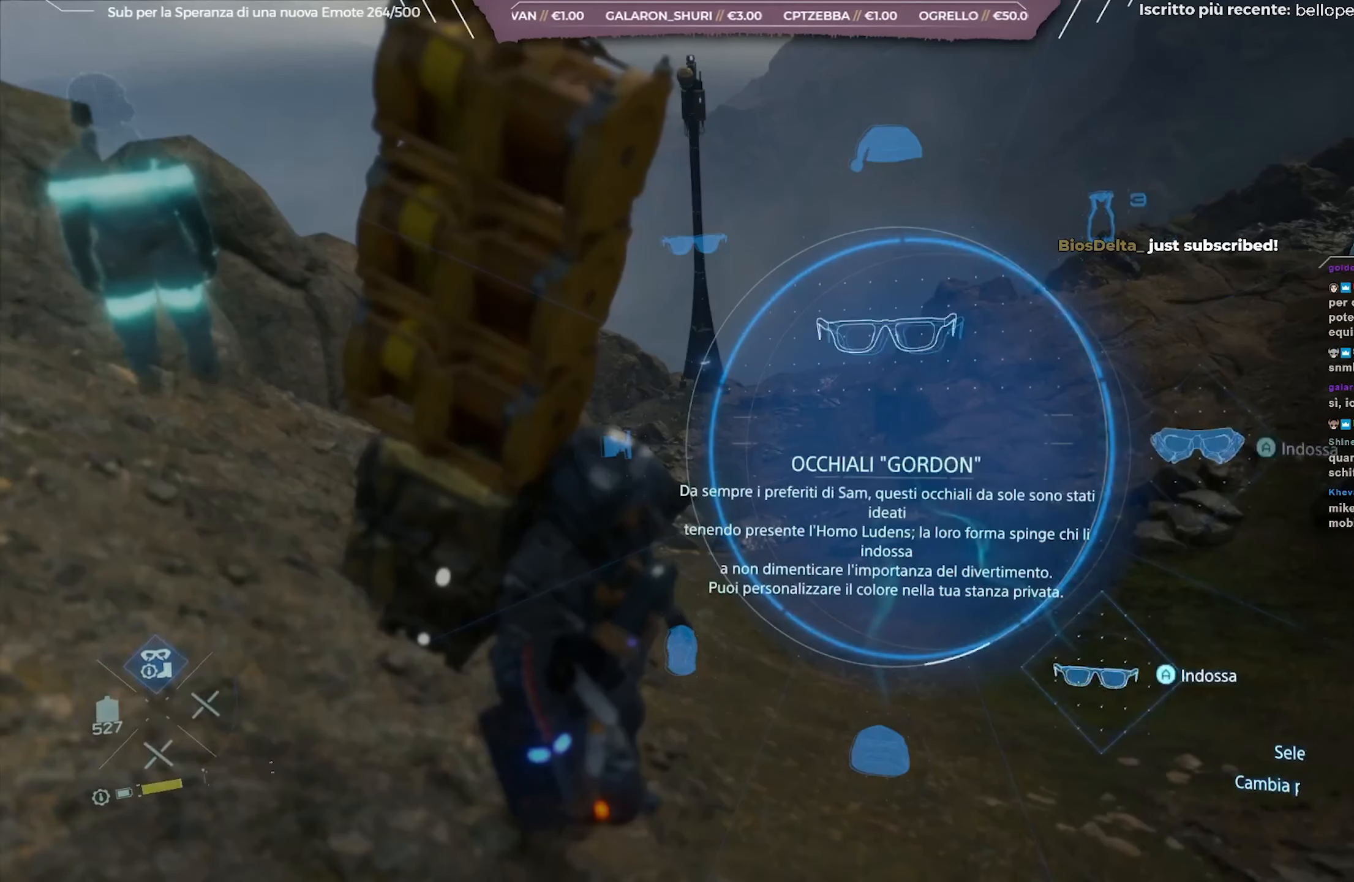
{"buttons": ["DPAD_UP"], "left_stick": "center", "right_stick": "down", "events": [[17, "right_stick", "down"]]}
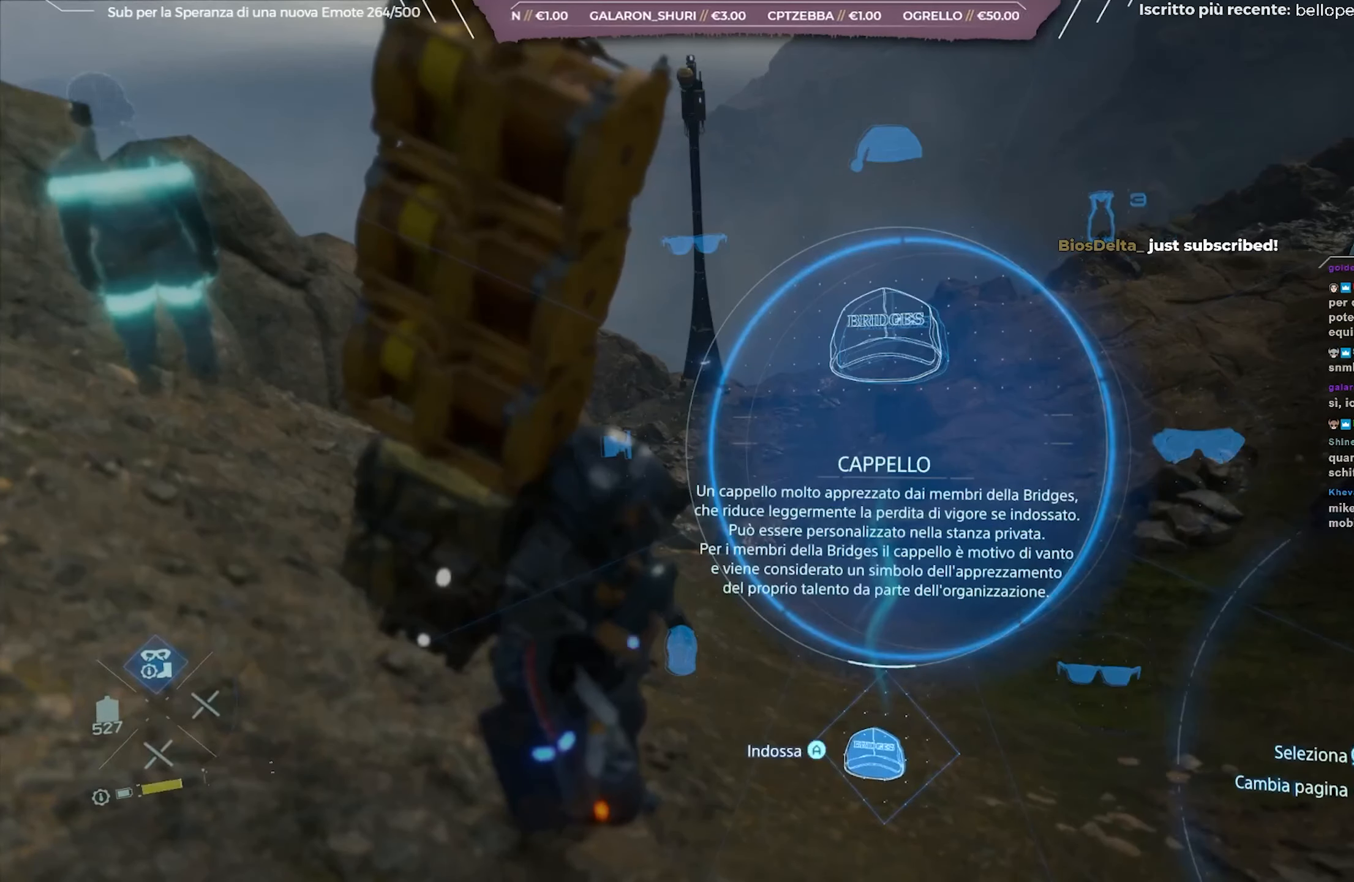
{"buttons": ["DPAD_UP"], "left_stick": "center", "right_stick": "down", "events": []}
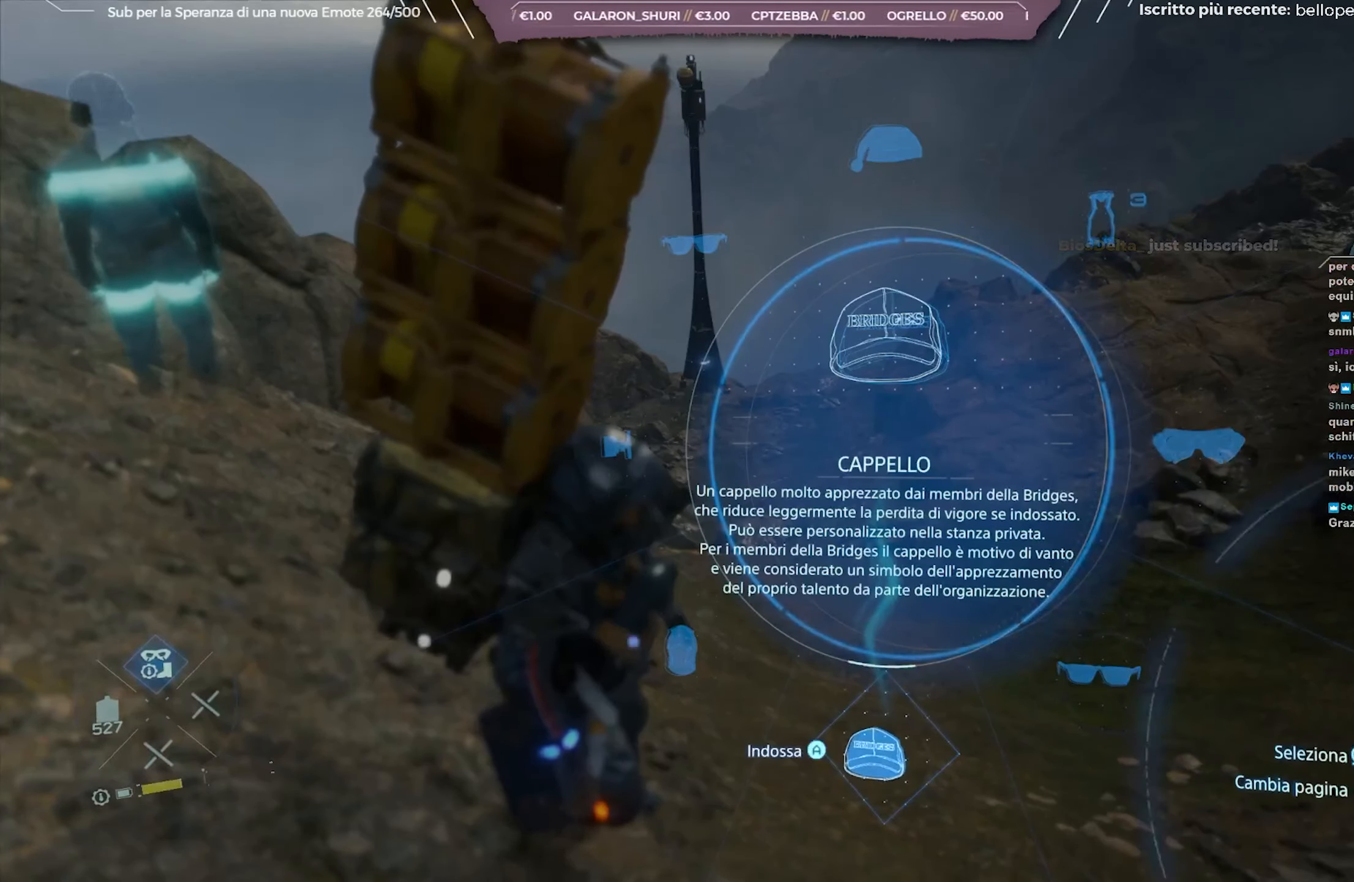
{"buttons": ["DPAD_UP"], "left_stick": "center", "right_stick": "down", "events": []}
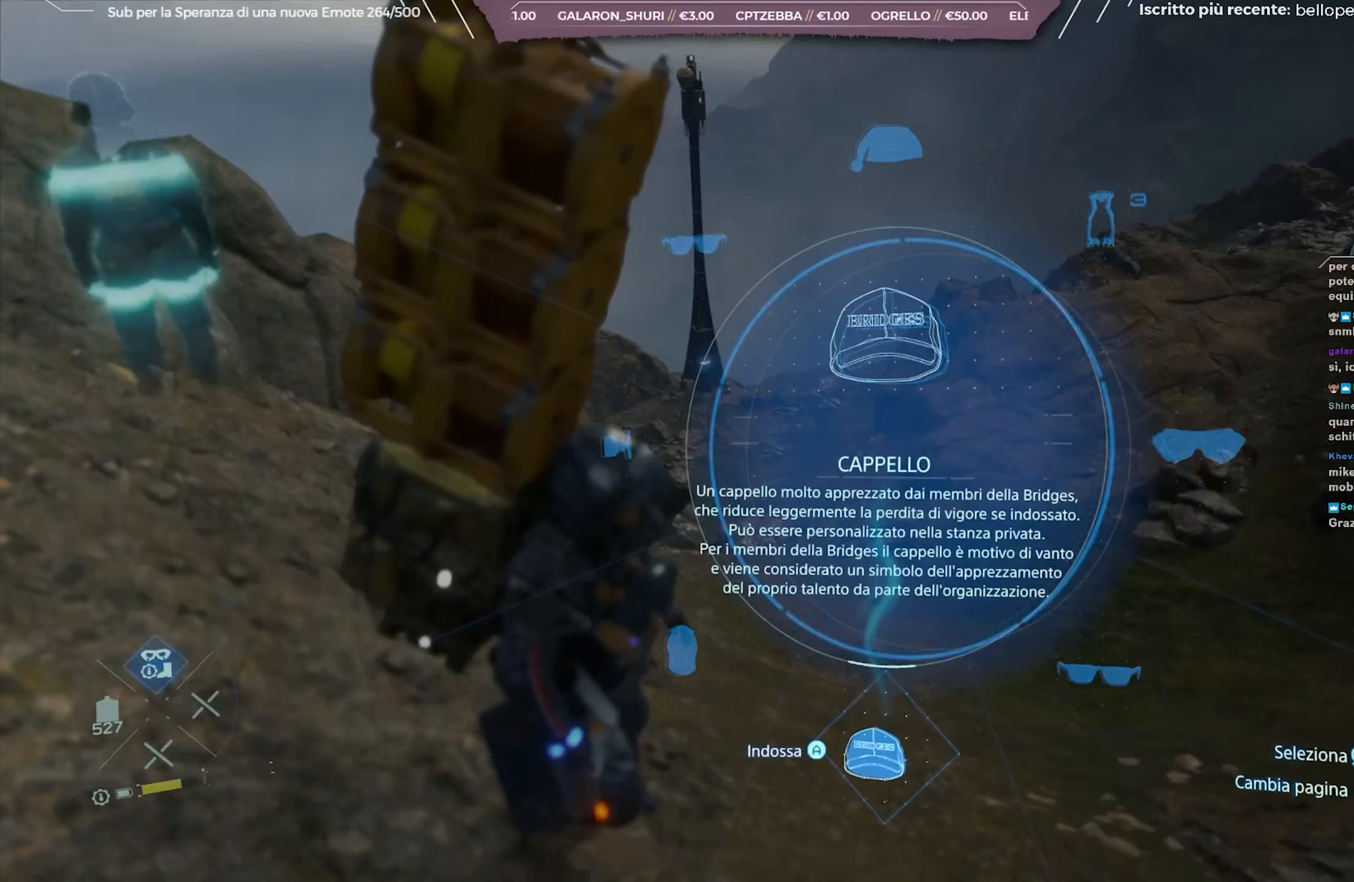
{"buttons": ["DPAD_UP"], "left_stick": "center", "right_stick": "down", "events": []}
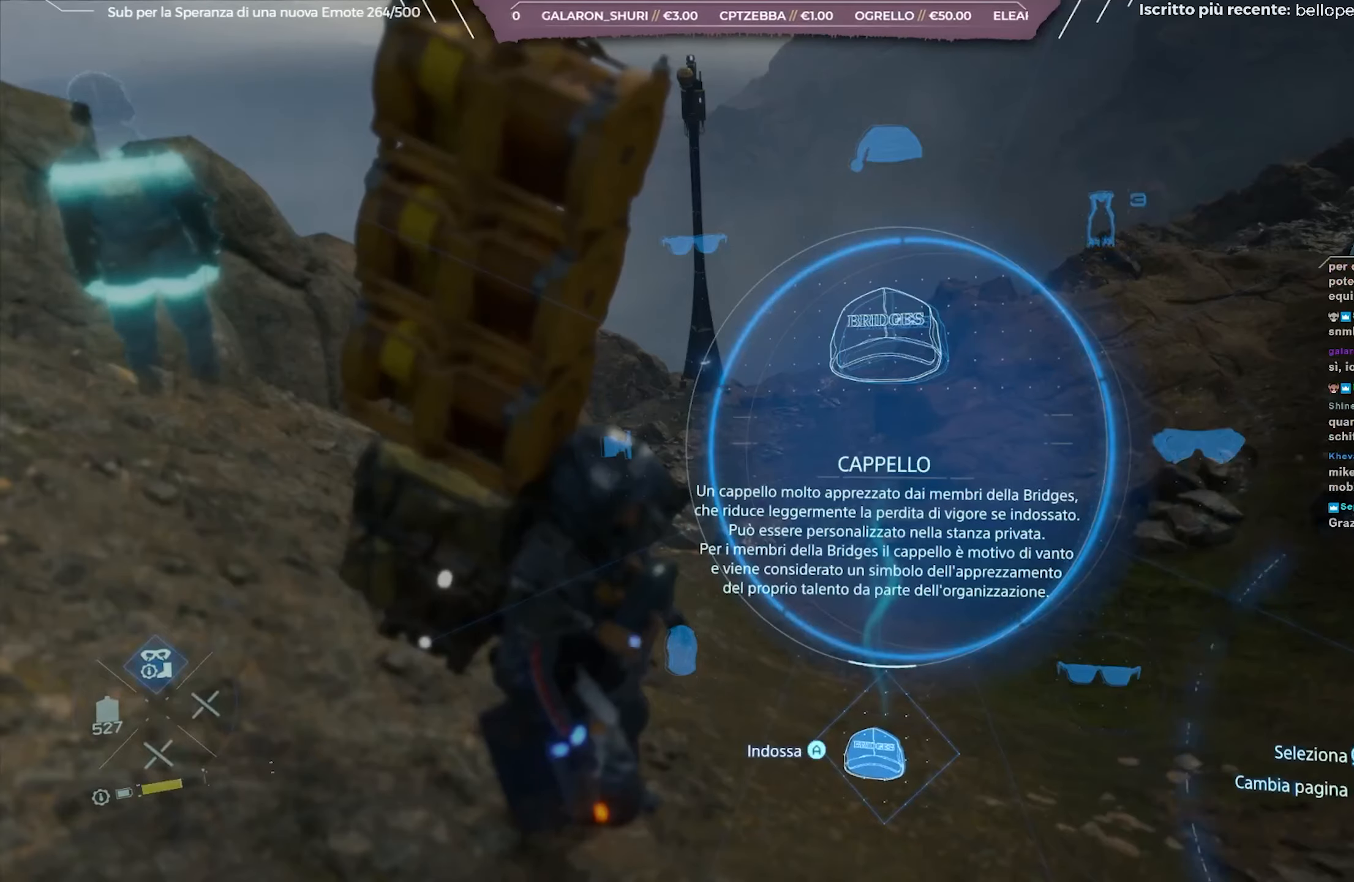
{"buttons": ["DPAD_UP"], "left_stick": "center", "right_stick": "down", "events": []}
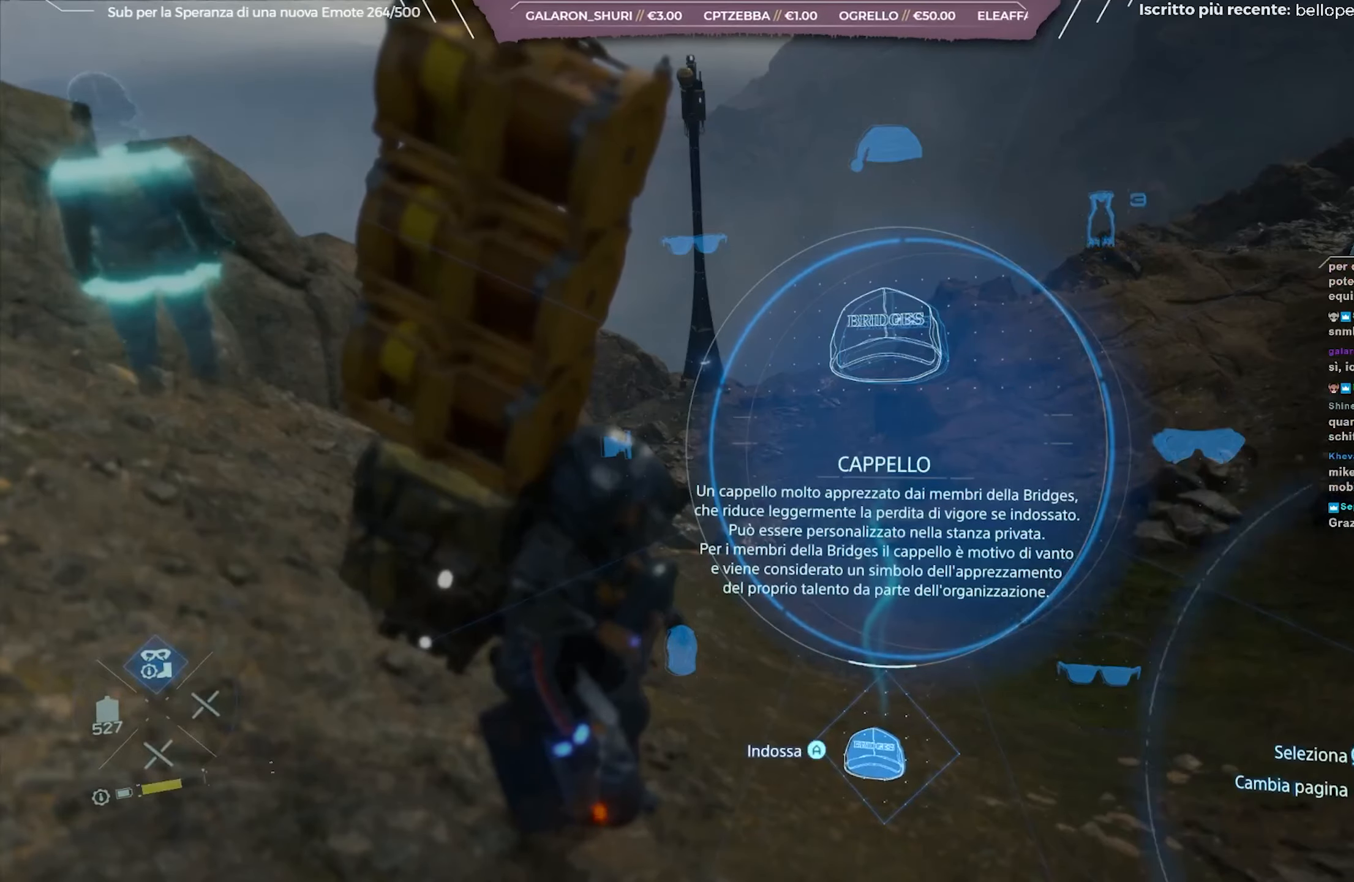
{"buttons": ["DPAD_UP"], "left_stick": "center", "right_stick": "down", "events": []}
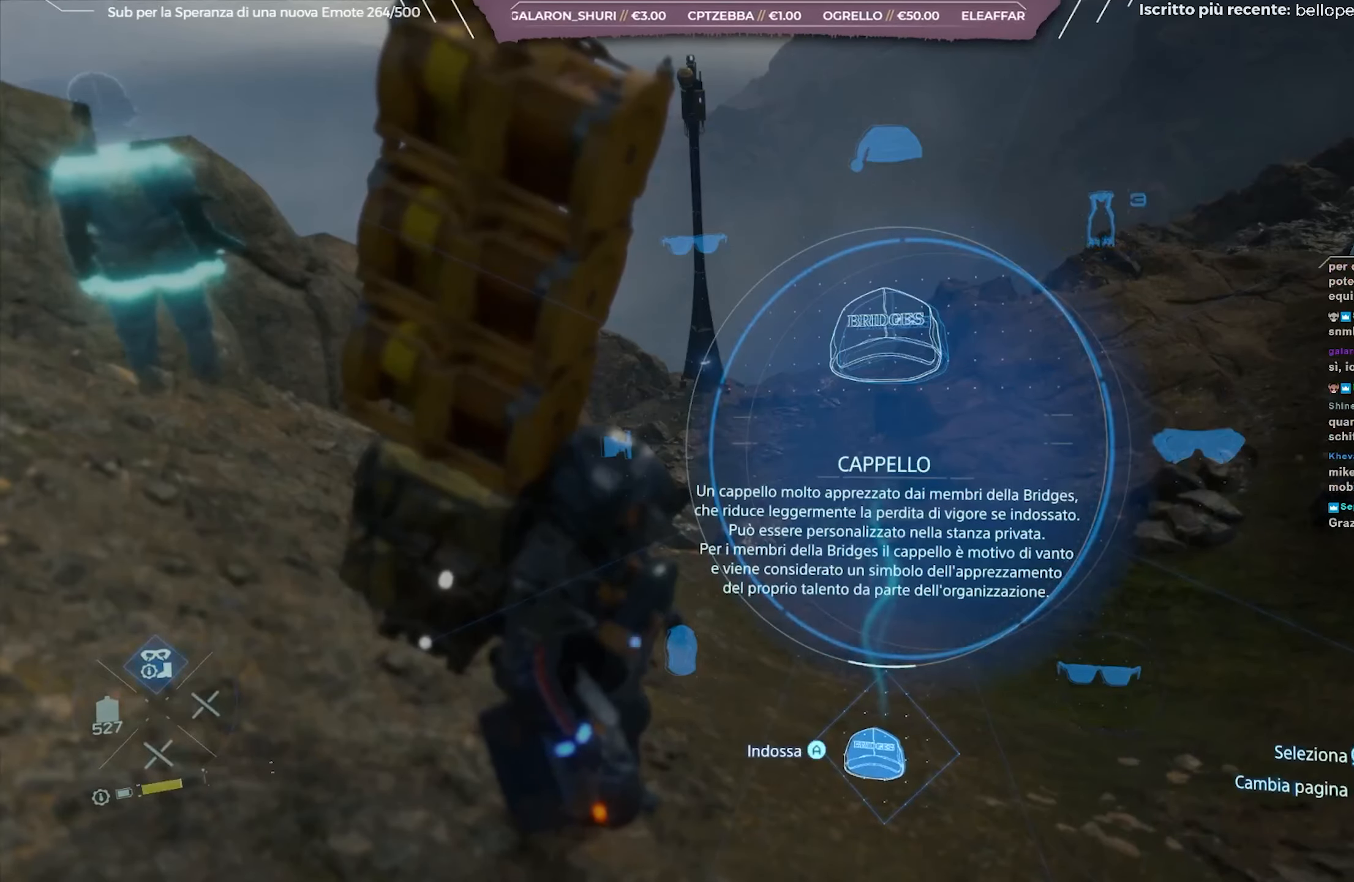
{"buttons": ["DPAD_UP"], "left_stick": "center", "right_stick": "down", "events": []}
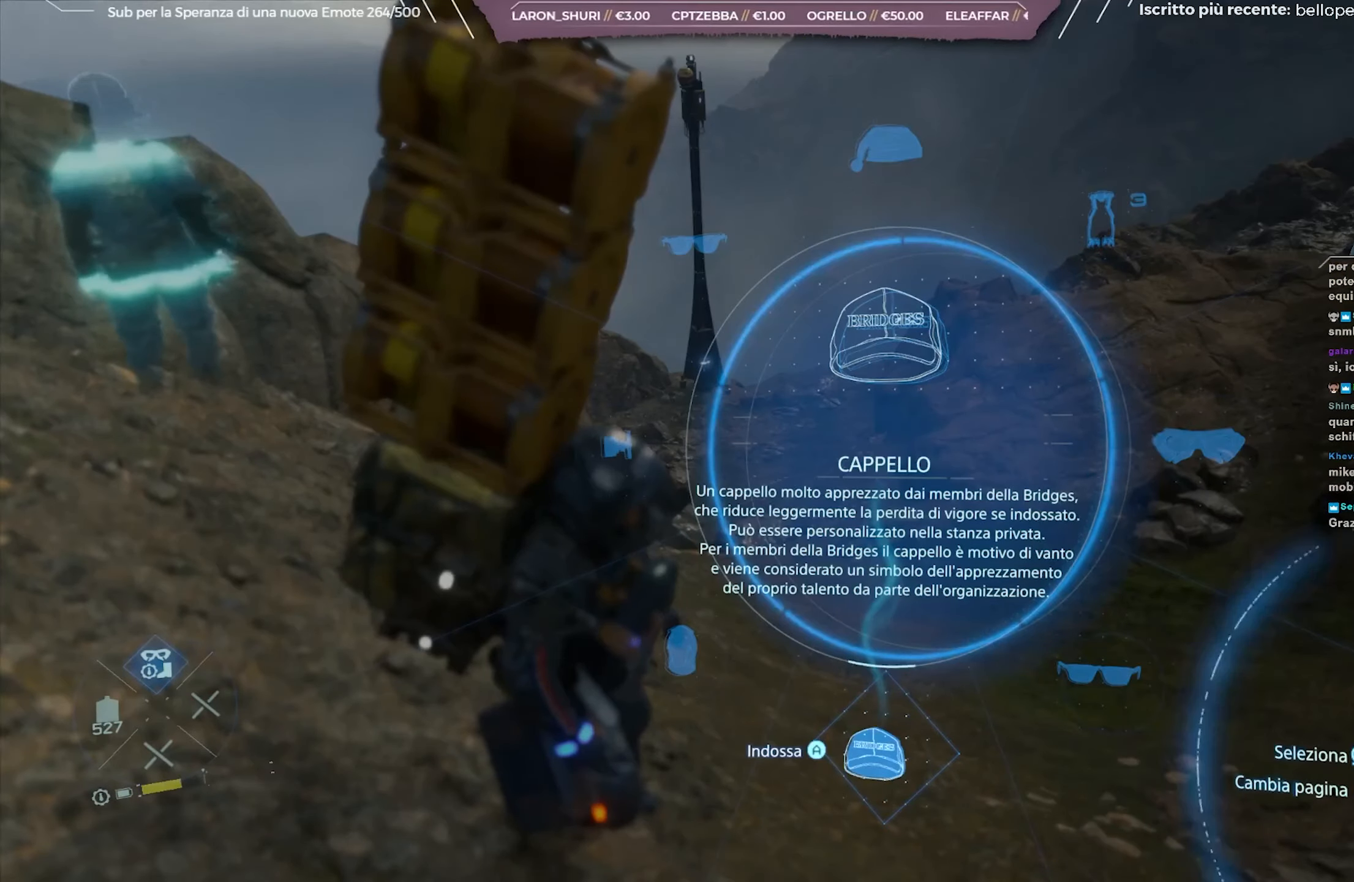
{"buttons": ["DPAD_UP"], "left_stick": "center", "right_stick": "center", "events": [[117, "right_stick", "center"]]}
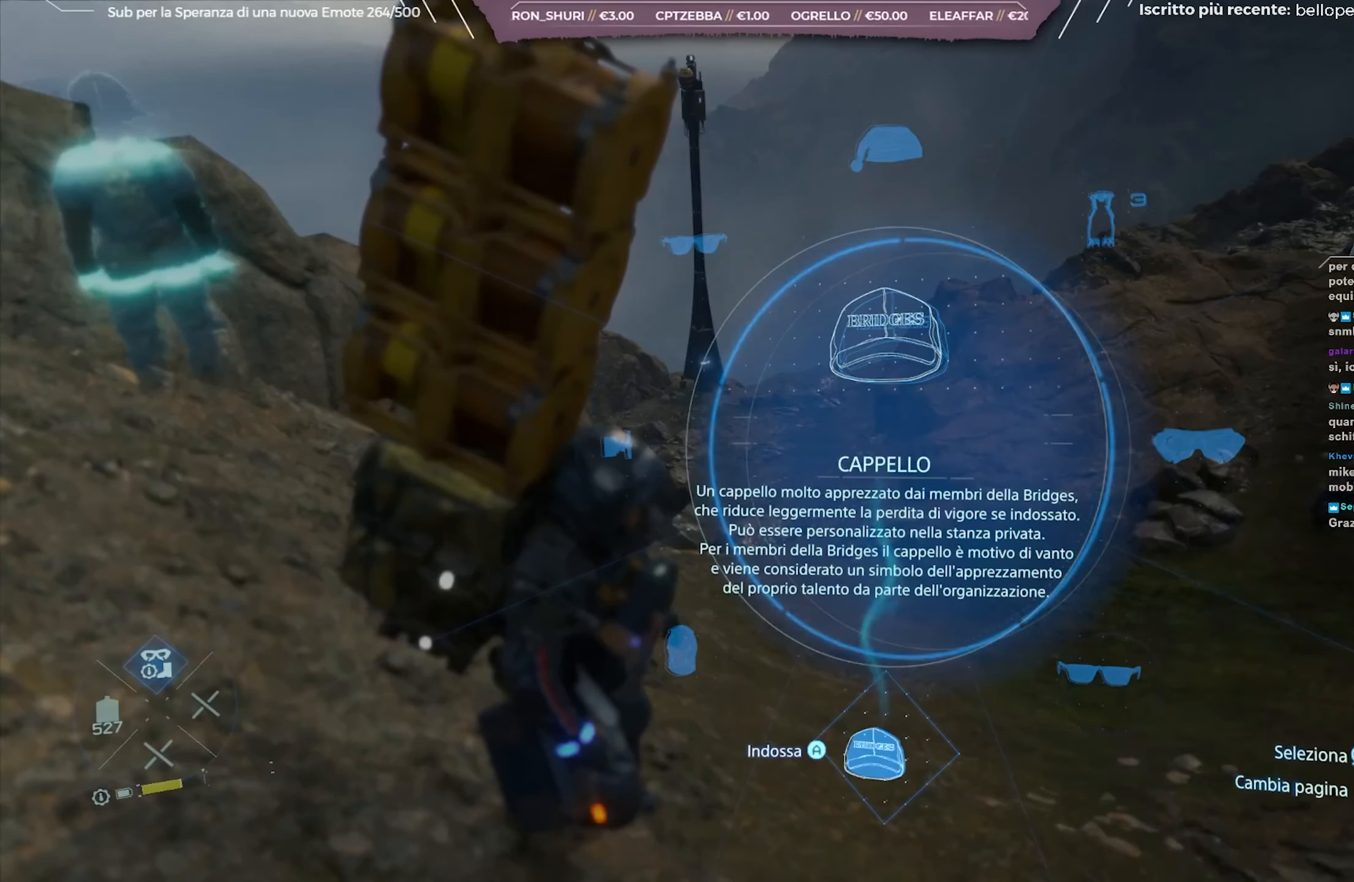
{"buttons": ["DPAD_UP"], "left_stick": "center", "right_stick": "center", "events": [[150, "A", "down"], [233, "A", "up"]]}
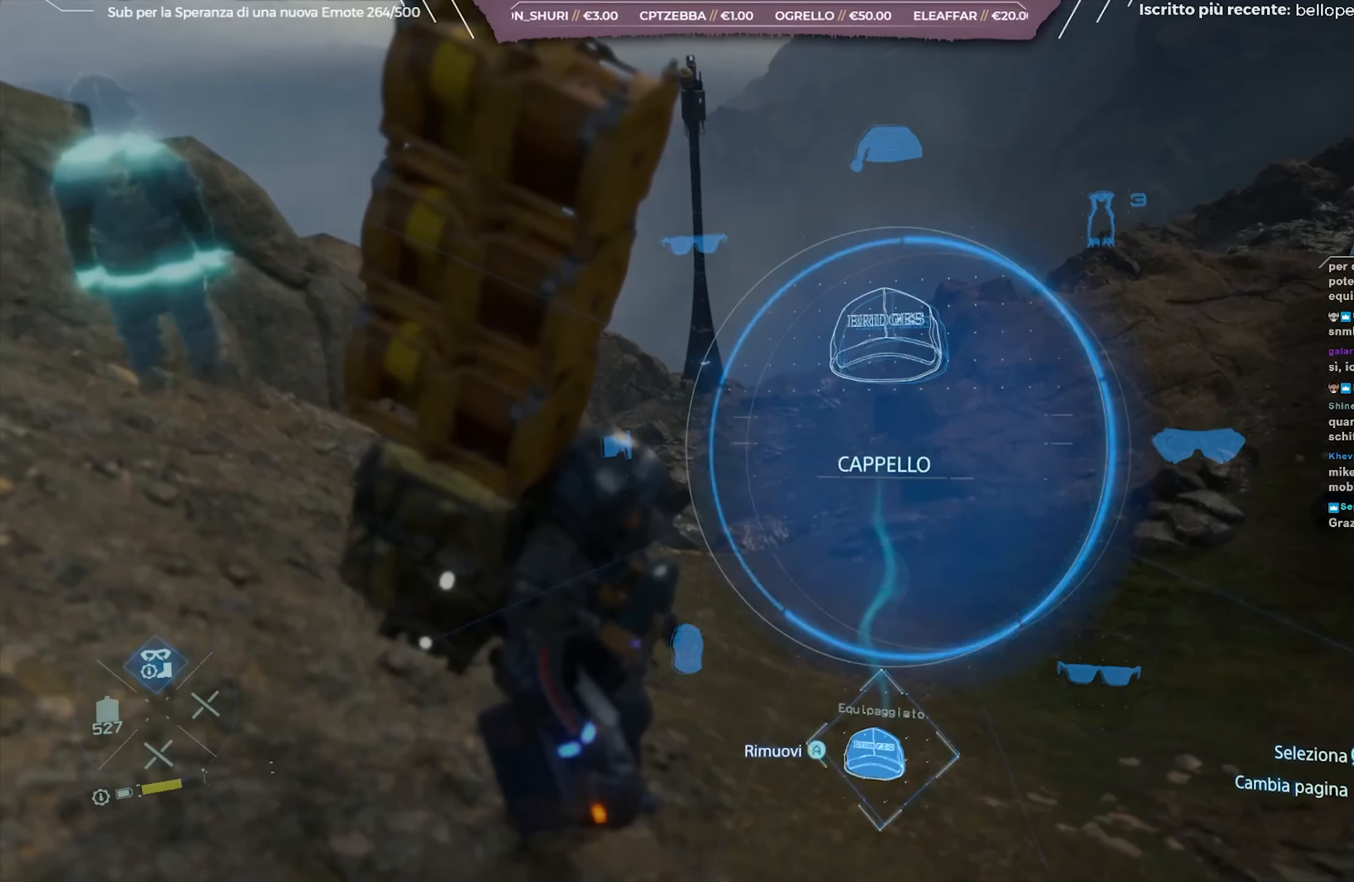
{"buttons": [], "left_stick": "up-right", "right_stick": "center", "events": [[83, "DPAD_UP", "up"], [283, "left_stick", "right"], [433, "left_stick", "up-right"]]}
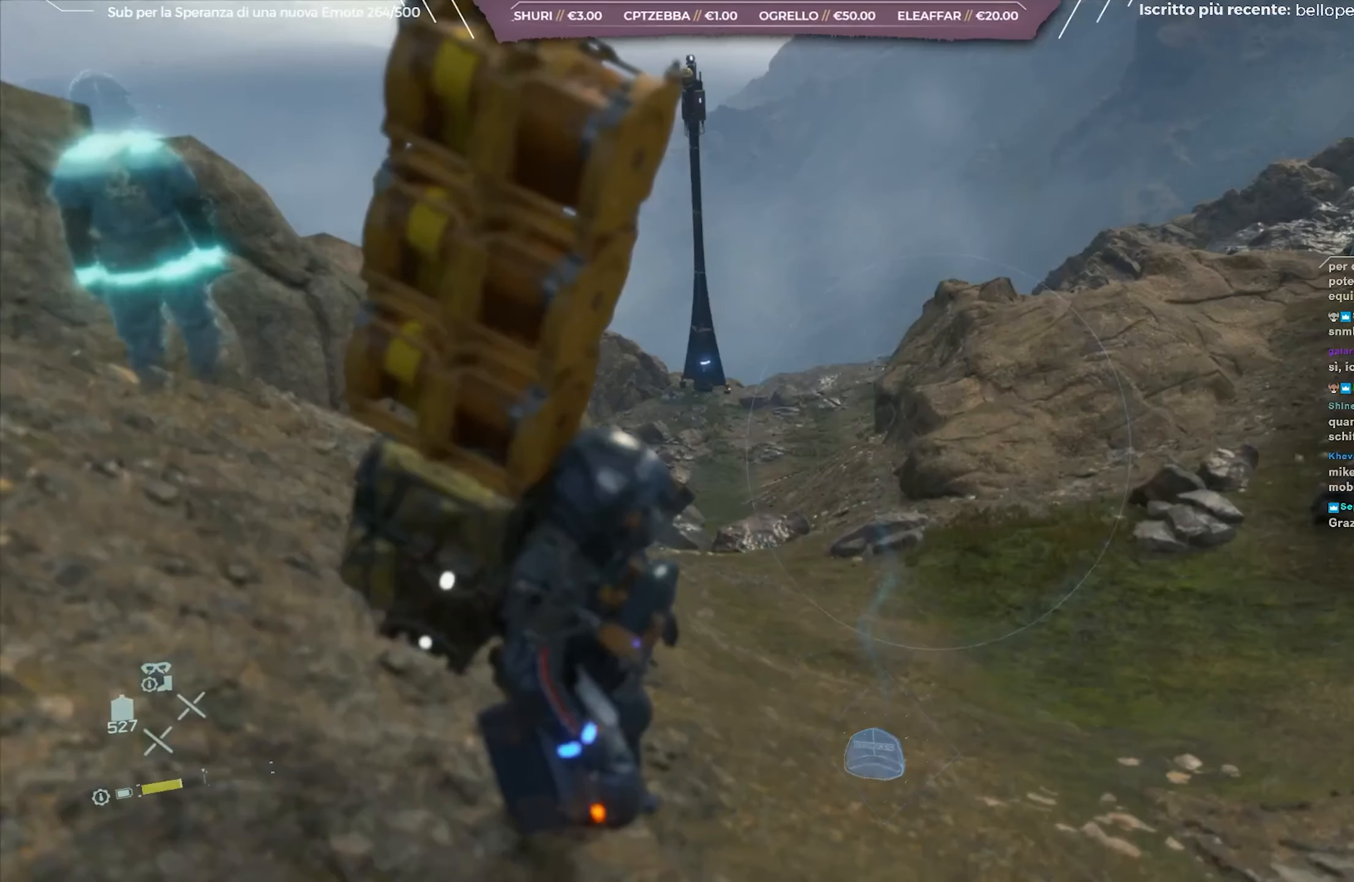
{"buttons": [], "left_stick": "up-right", "right_stick": "up-right", "events": [[250, "right_stick", "right"], [400, "right_stick", "up-right"]]}
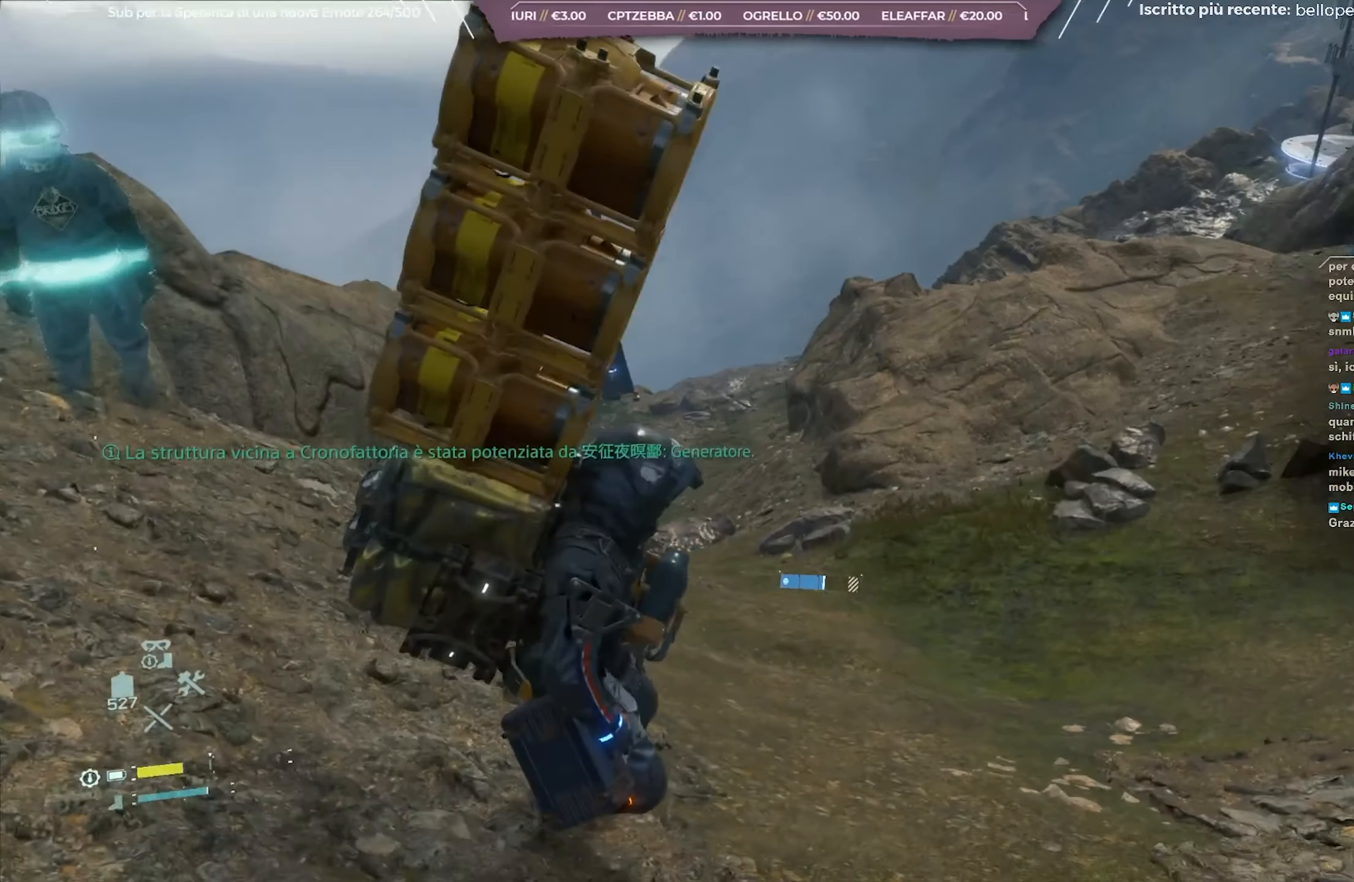
{"buttons": [], "left_stick": "up-right", "right_stick": "up-left", "events": [[133, "L3", "down"], [183, "right_stick", "center"], [317, "L3", "up"], [467, "right_stick", "up-left"]]}
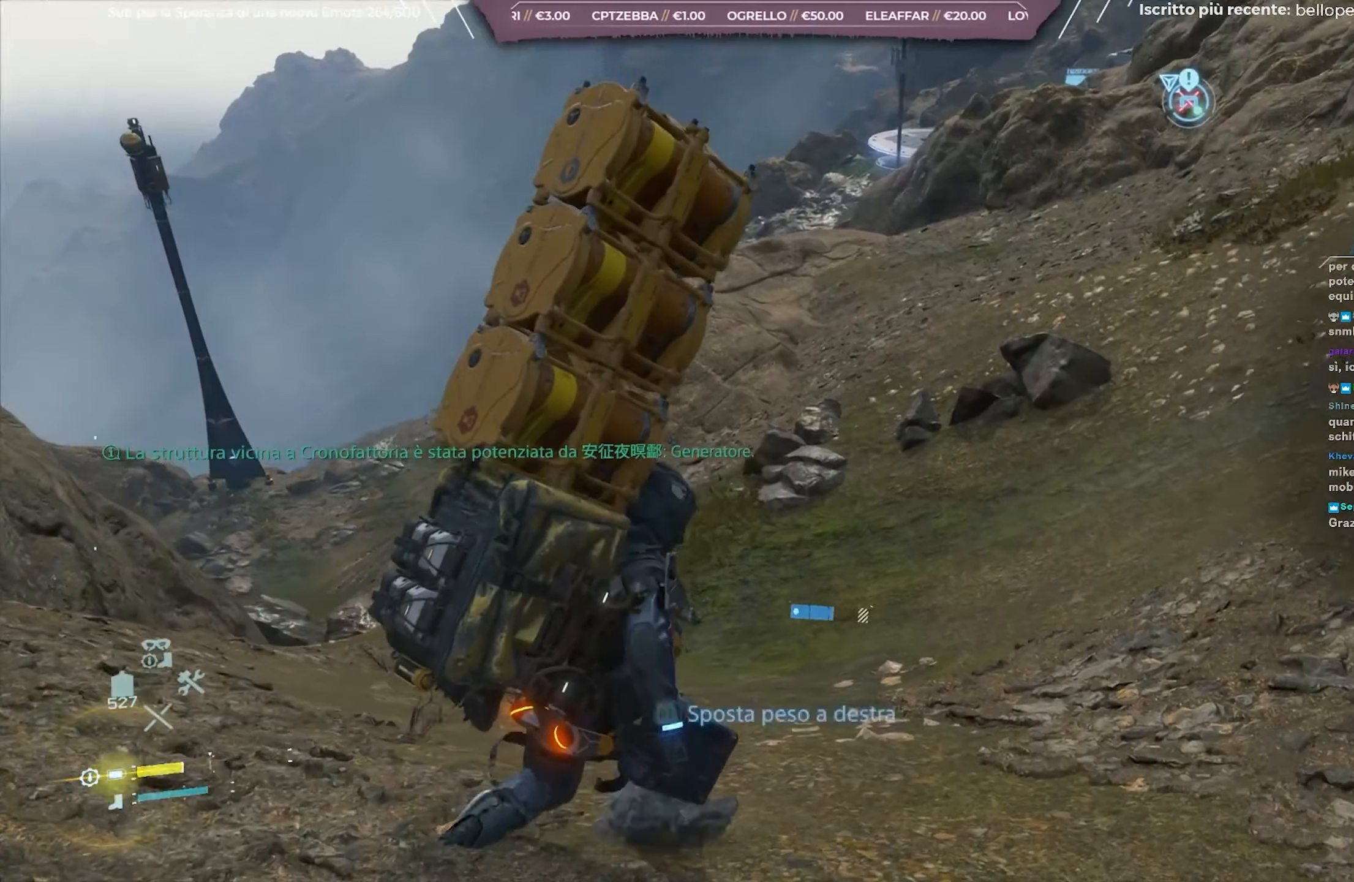
{"buttons": ["L2", "R2"], "left_stick": "up", "right_stick": "up", "events": [[167, "right_stick", "center"], [367, "left_stick", "up"], [433, "L2", "down"], [433, "right_stick", "up"], [450, "R2", "down"]]}
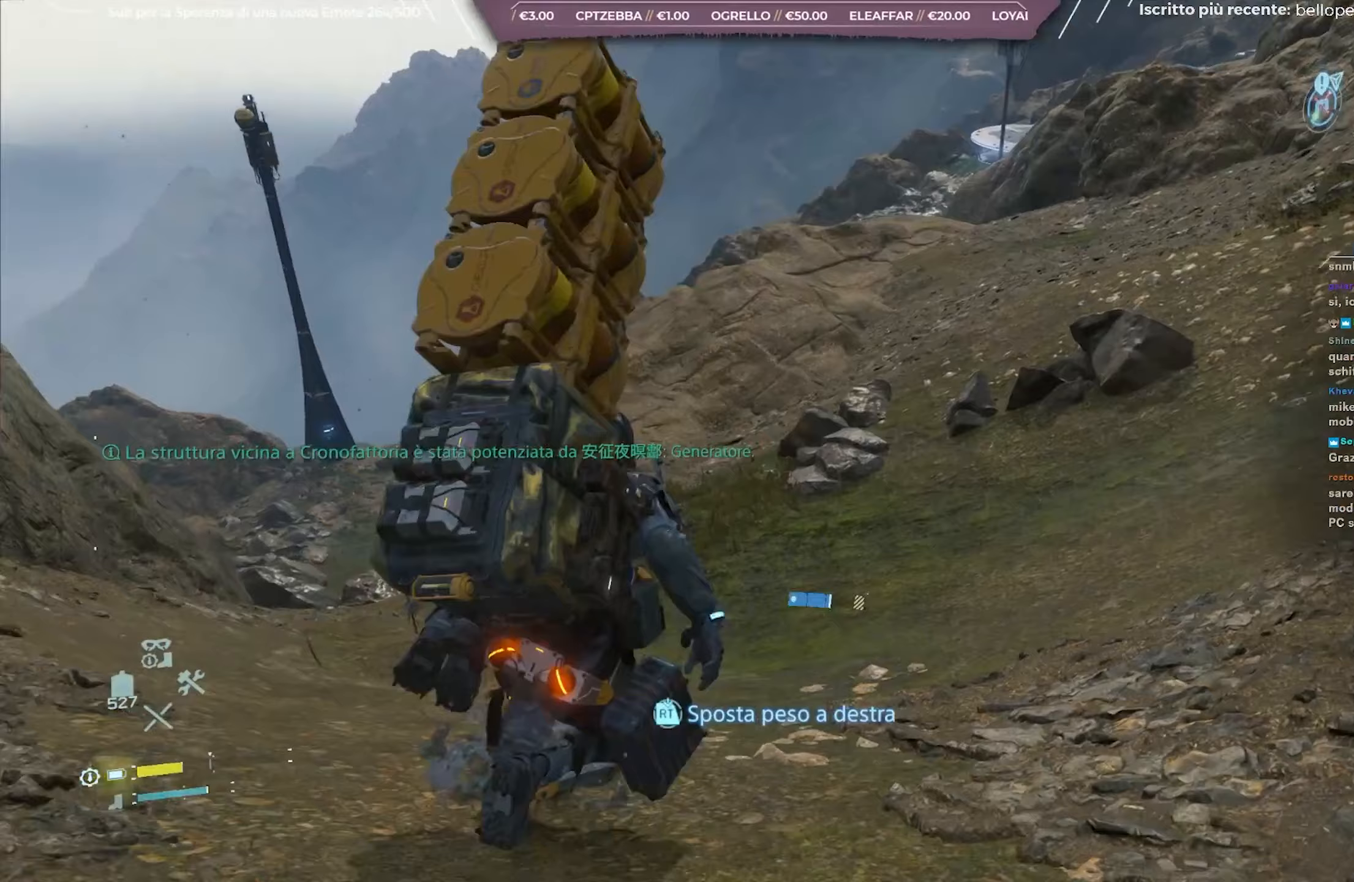
{"buttons": ["L2", "R2"], "left_stick": "up", "right_stick": "up-right", "events": [[117, "right_stick", "center"], [283, "right_stick", "up-right"]]}
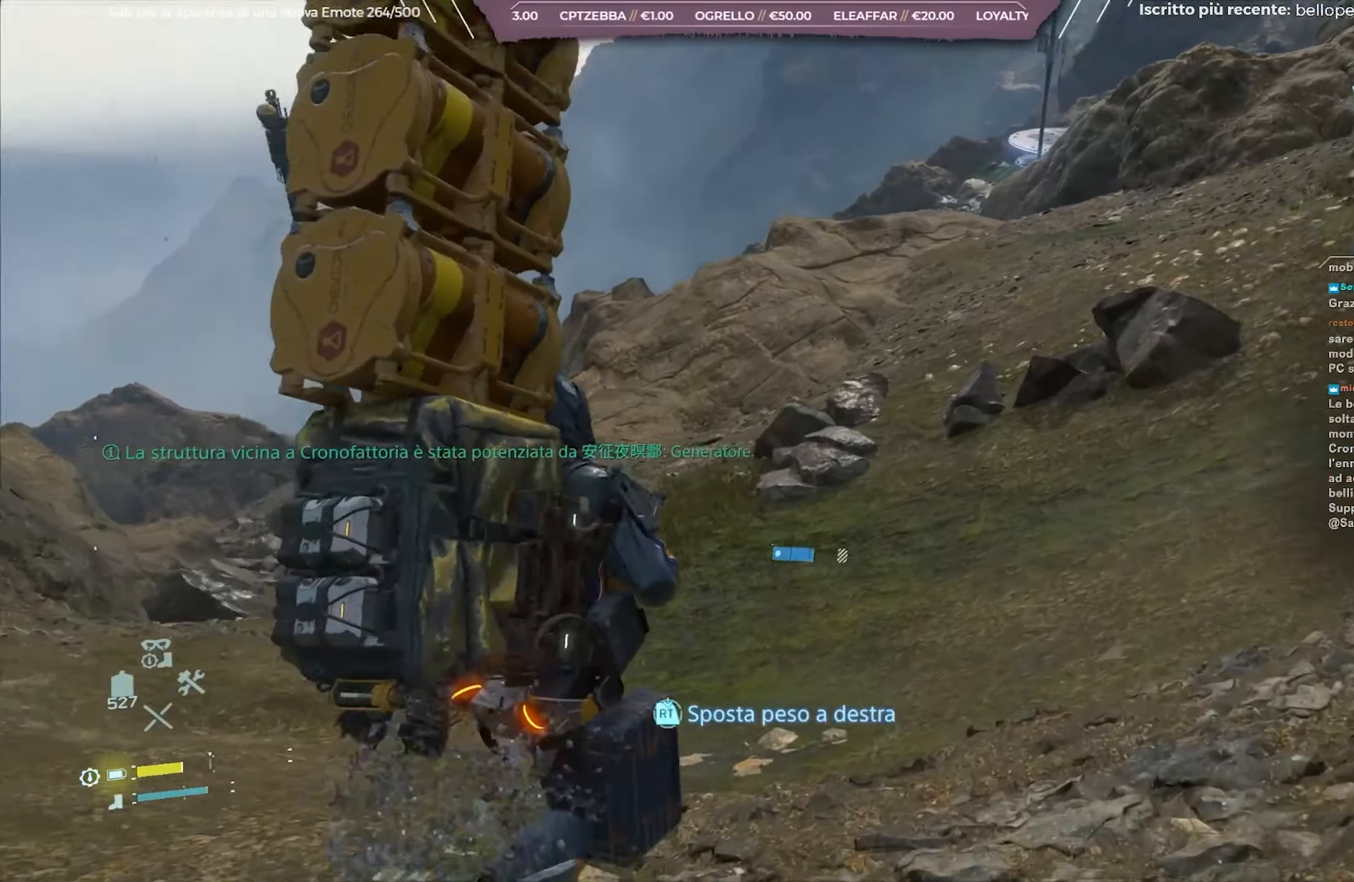
{"buttons": ["L2", "R2"], "left_stick": "up", "right_stick": "up", "events": [[217, "right_stick", "center"], [433, "right_stick", "up"]]}
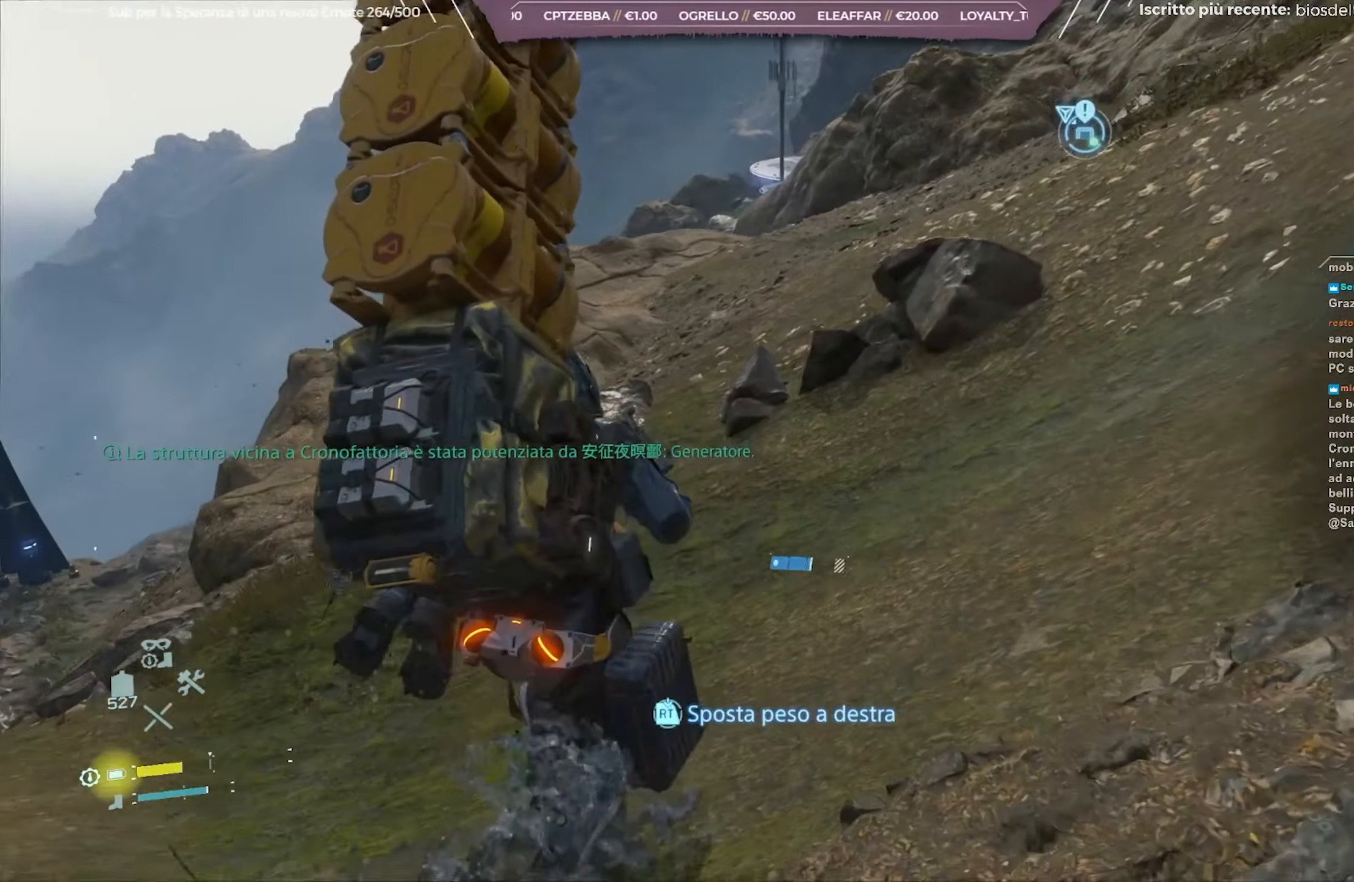
{"buttons": ["L2", "R2"], "left_stick": "up", "right_stick": "up", "events": [[167, "right_stick", "center"], [333, "right_stick", "up"]]}
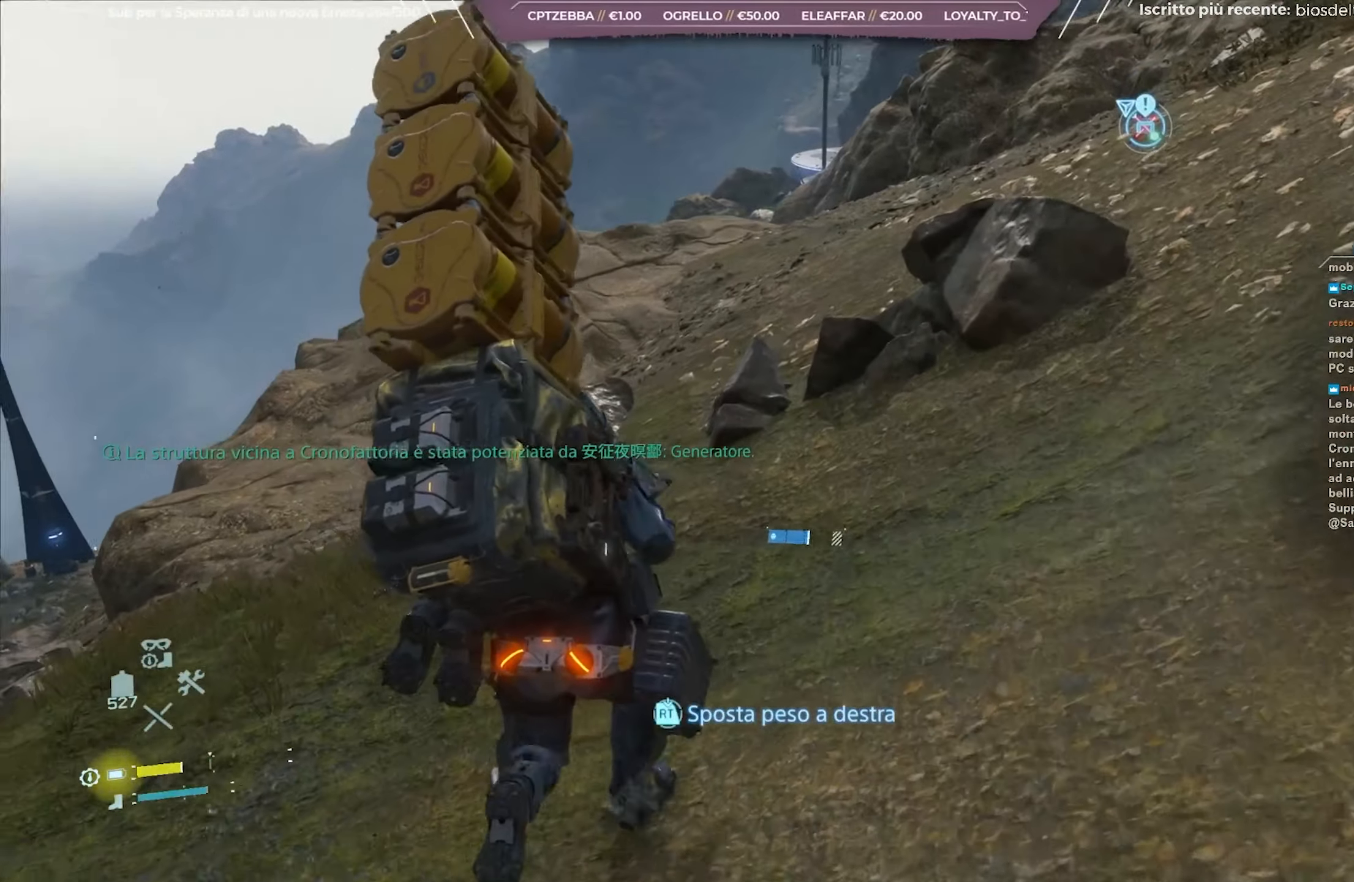
{"buttons": ["L2", "R2"], "left_stick": "up-left", "right_stick": "center", "events": [[17, "right_stick", "center"], [150, "right_stick", "up"], [167, "left_stick", "up-left"], [333, "right_stick", "center"]]}